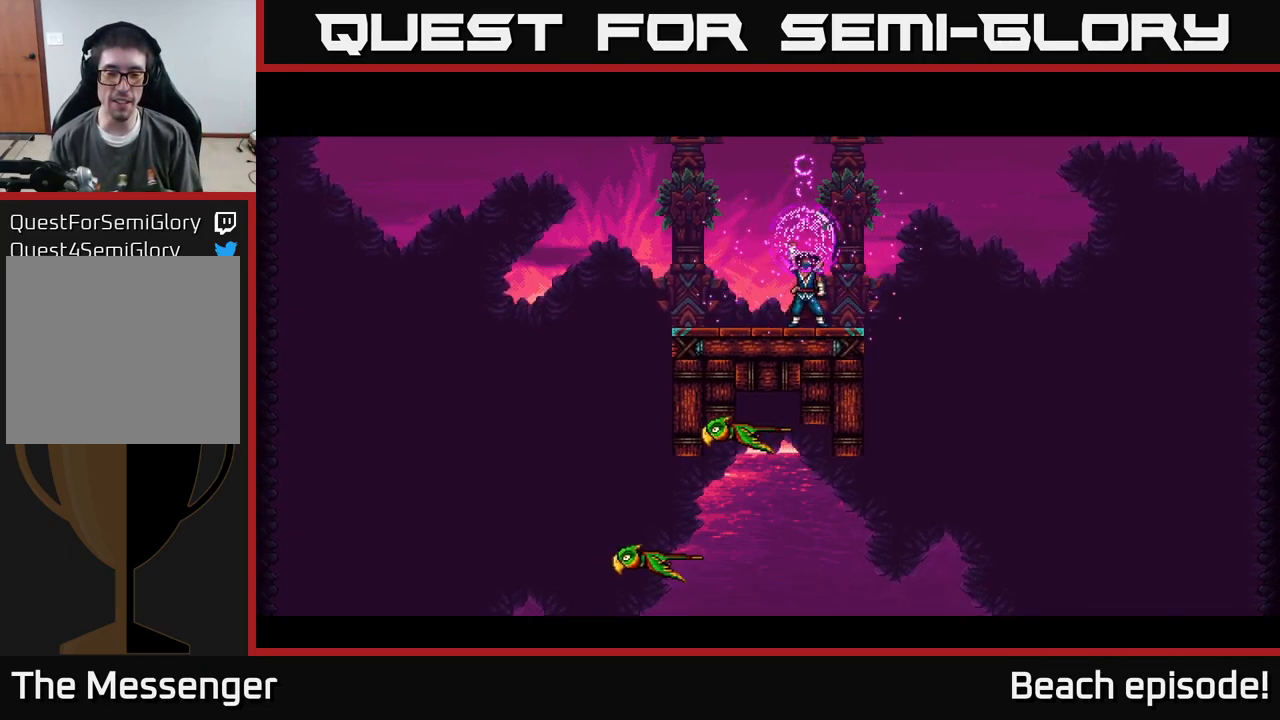
Gameplay with a controller (Xbox layout); each line is a JSON object with the inputs held at the frame after it. "events" lists button and stick changes between this image and that frame as [ms after this image, input, new state], when the widget could be followed in between. Not read: right_stick.
{"buttons": ["DPAD_RIGHT"], "left_stick": "center", "events": [[416, "DPAD_RIGHT", "down"]]}
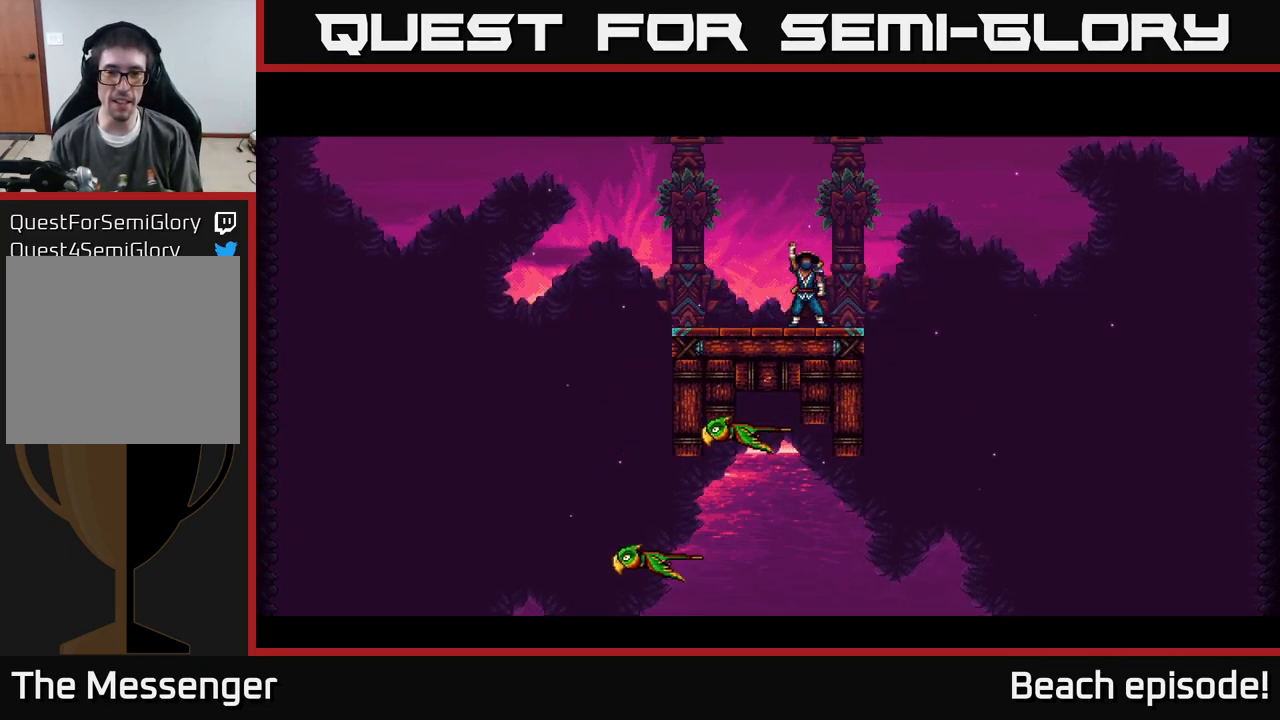
{"buttons": ["DPAD_RIGHT"], "left_stick": "center", "events": [[166, "DPAD_RIGHT", "up"], [383, "DPAD_RIGHT", "down"]]}
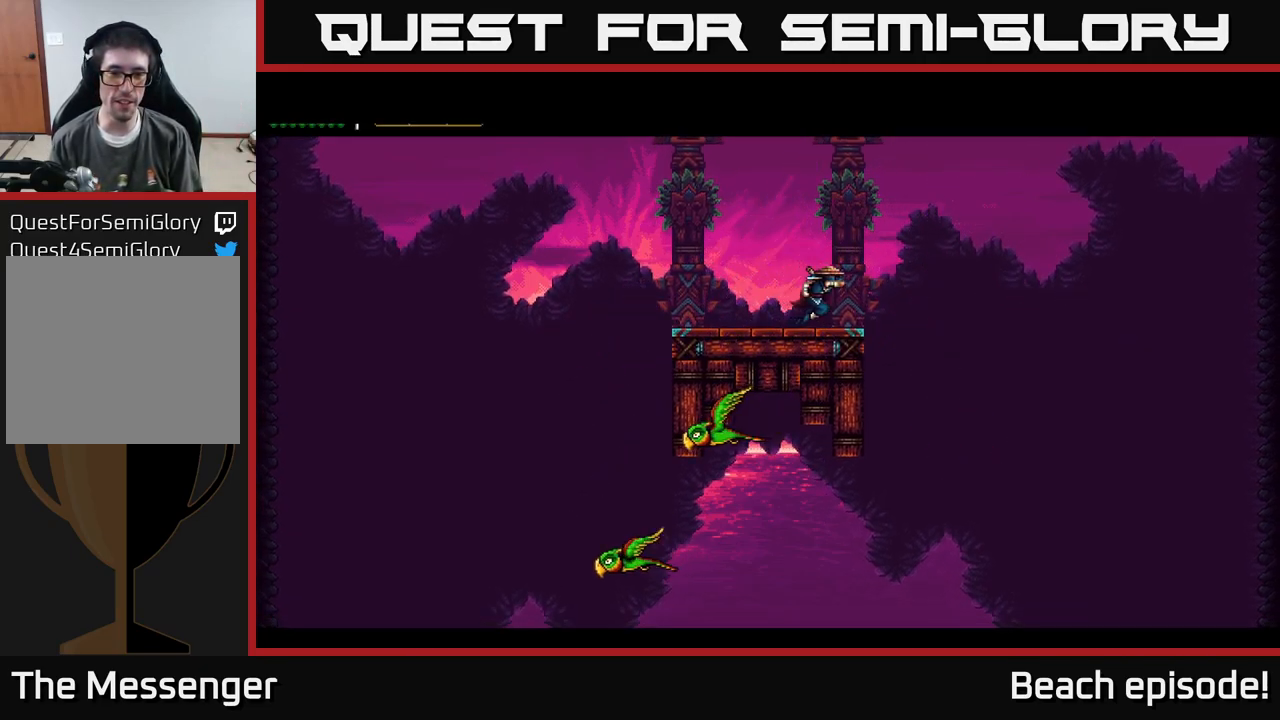
{"buttons": ["SELECT"], "left_stick": "center", "events": [[100, "DPAD_RIGHT", "up"], [400, "SELECT", "down"]]}
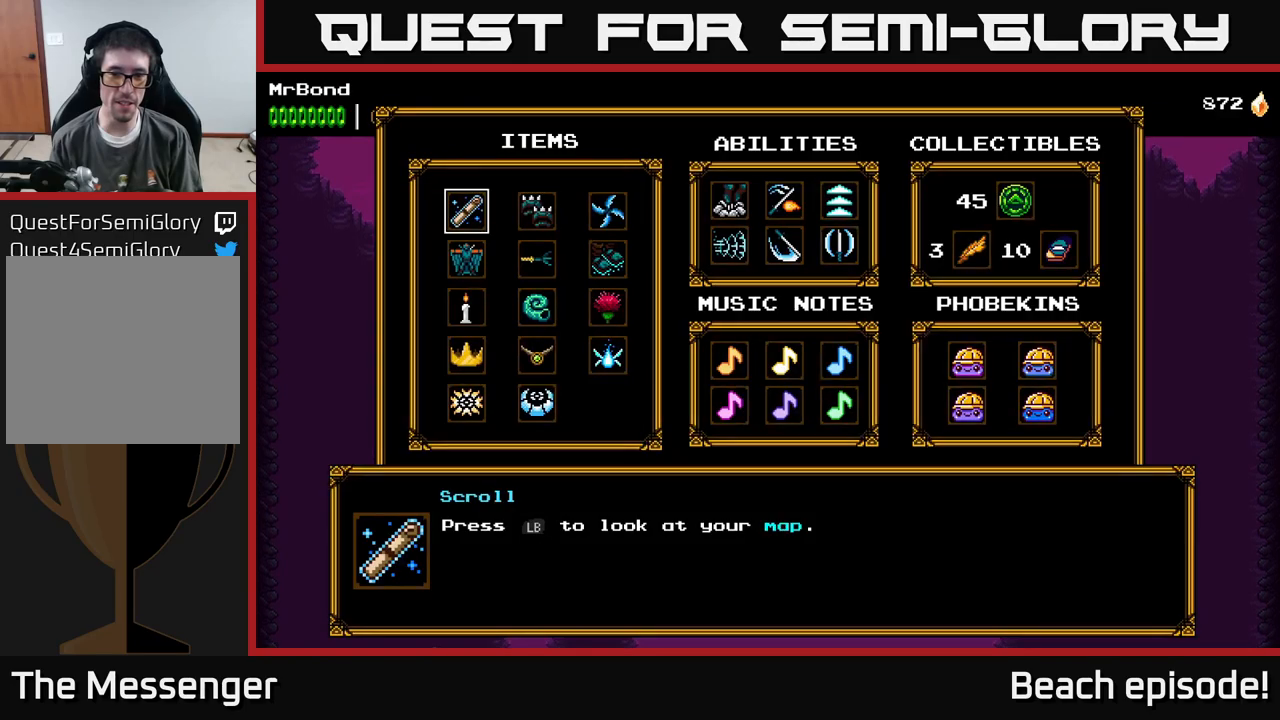
{"buttons": [], "left_stick": "center", "events": [[33, "SELECT", "up"], [433, "SELECT", "down"], [500, "SELECT", "up"]]}
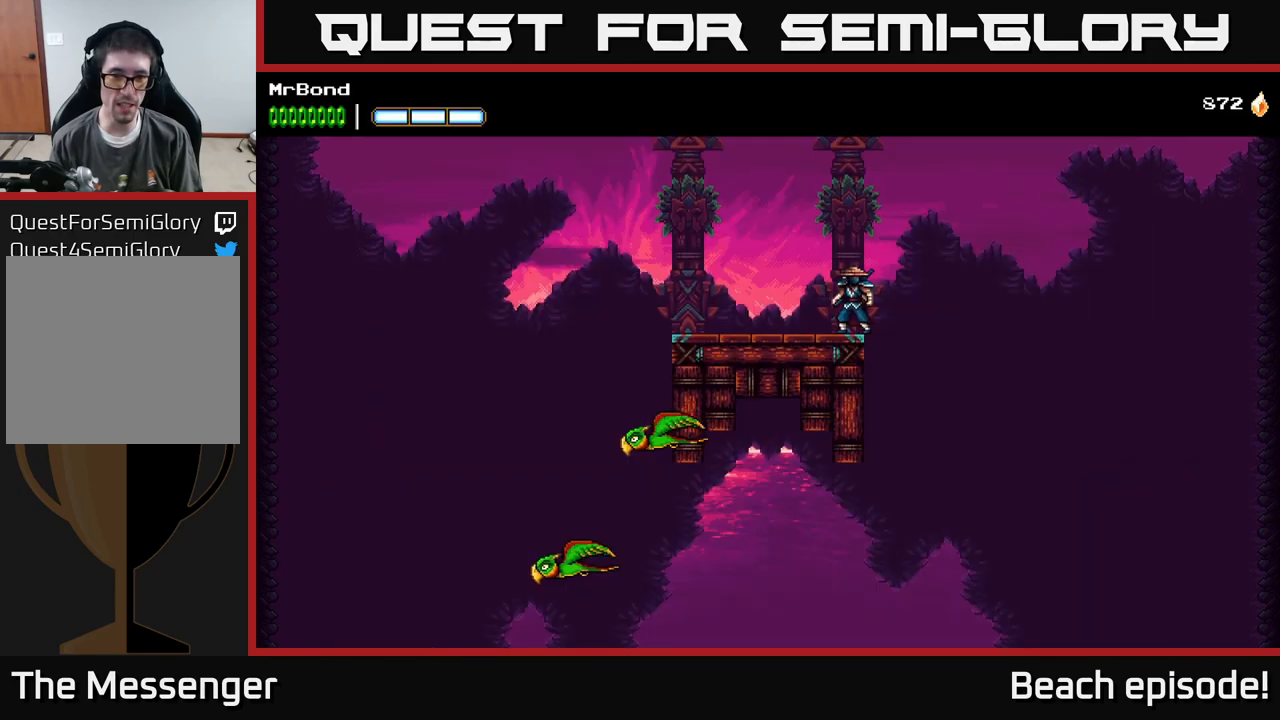
{"buttons": ["A", "DPAD_LEFT"], "left_stick": "center", "events": [[133, "DPAD_LEFT", "down"], [317, "A", "down"]]}
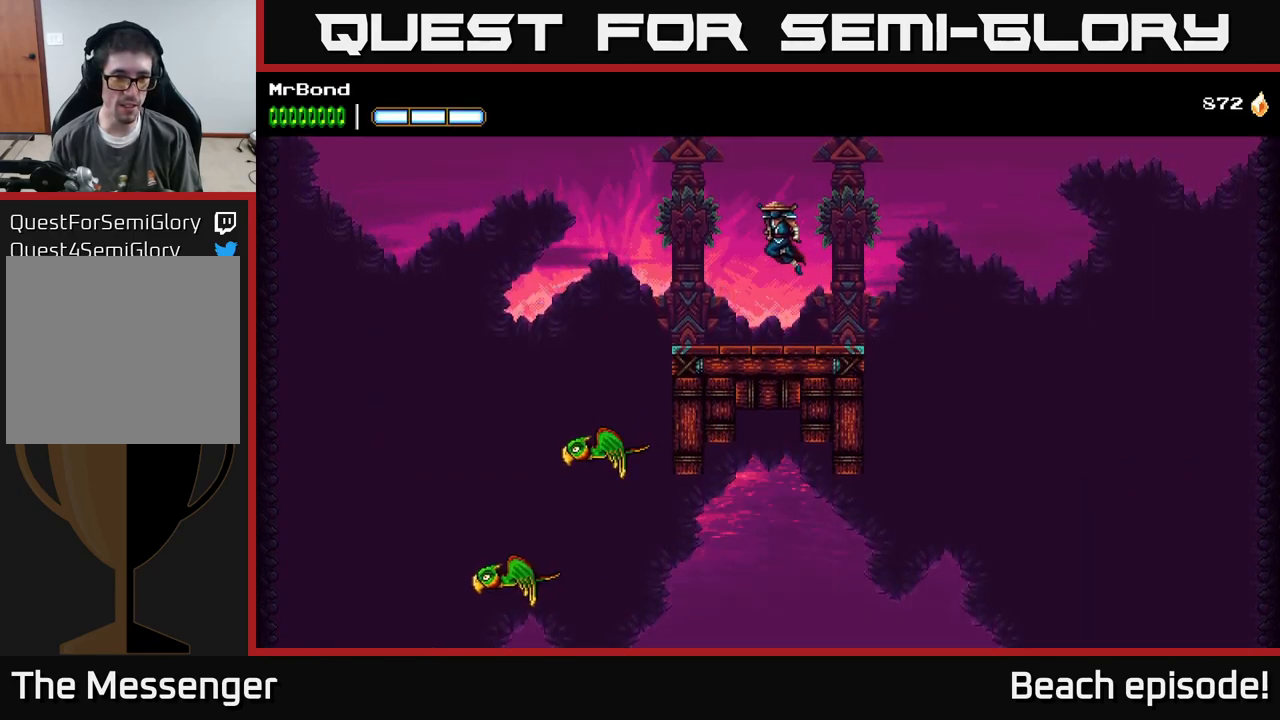
{"buttons": ["DPAD_LEFT"], "left_stick": "center", "events": [[133, "A", "up"]]}
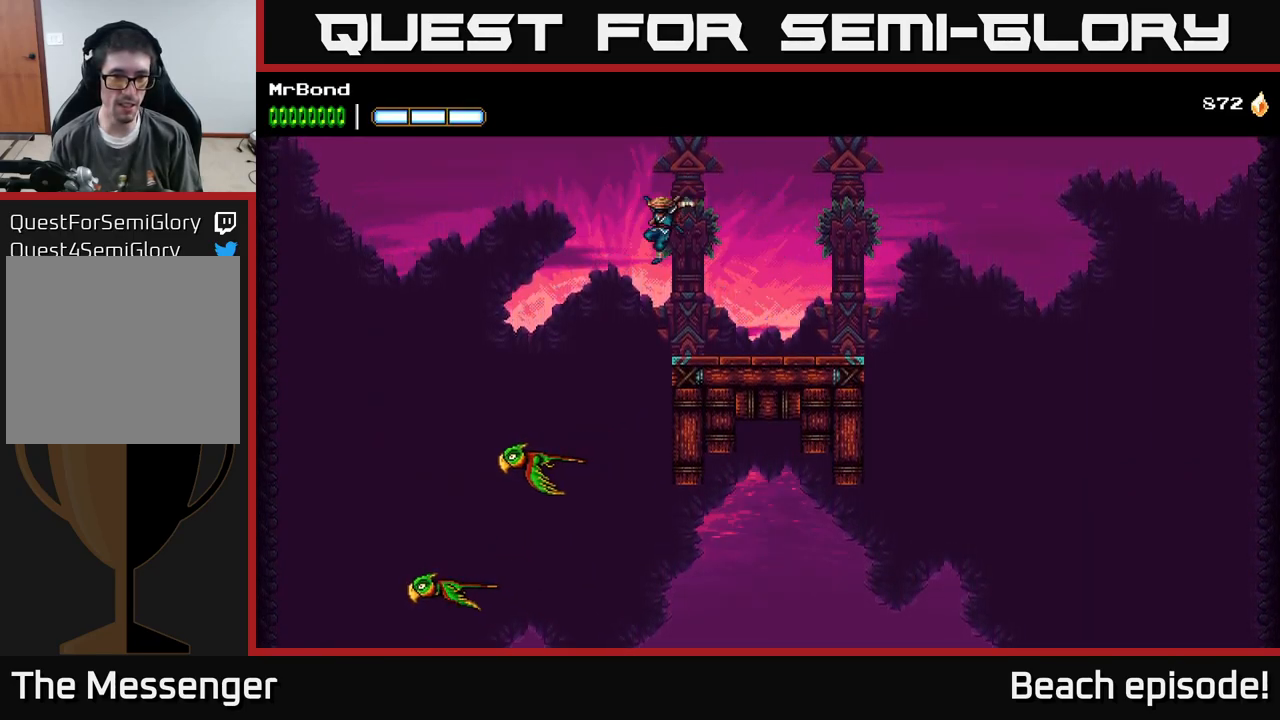
{"buttons": [], "left_stick": "center", "events": [[283, "DPAD_LEFT", "up"]]}
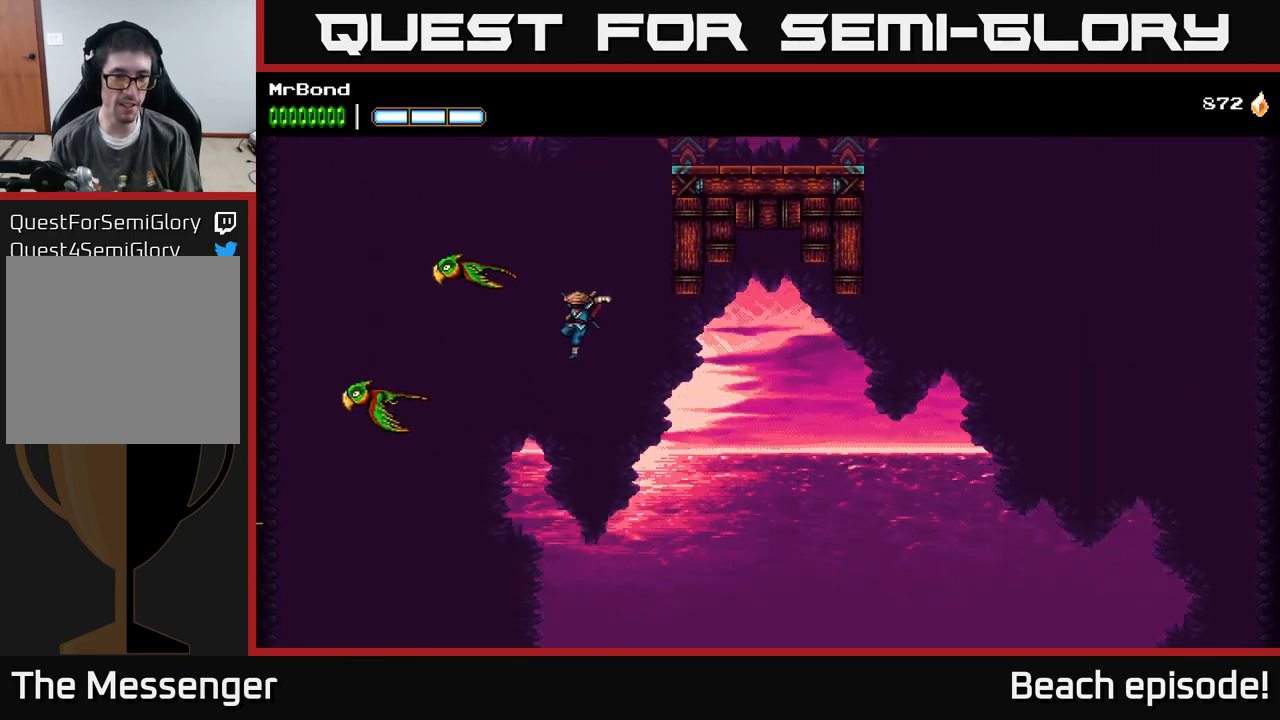
{"buttons": [], "left_stick": "center", "events": []}
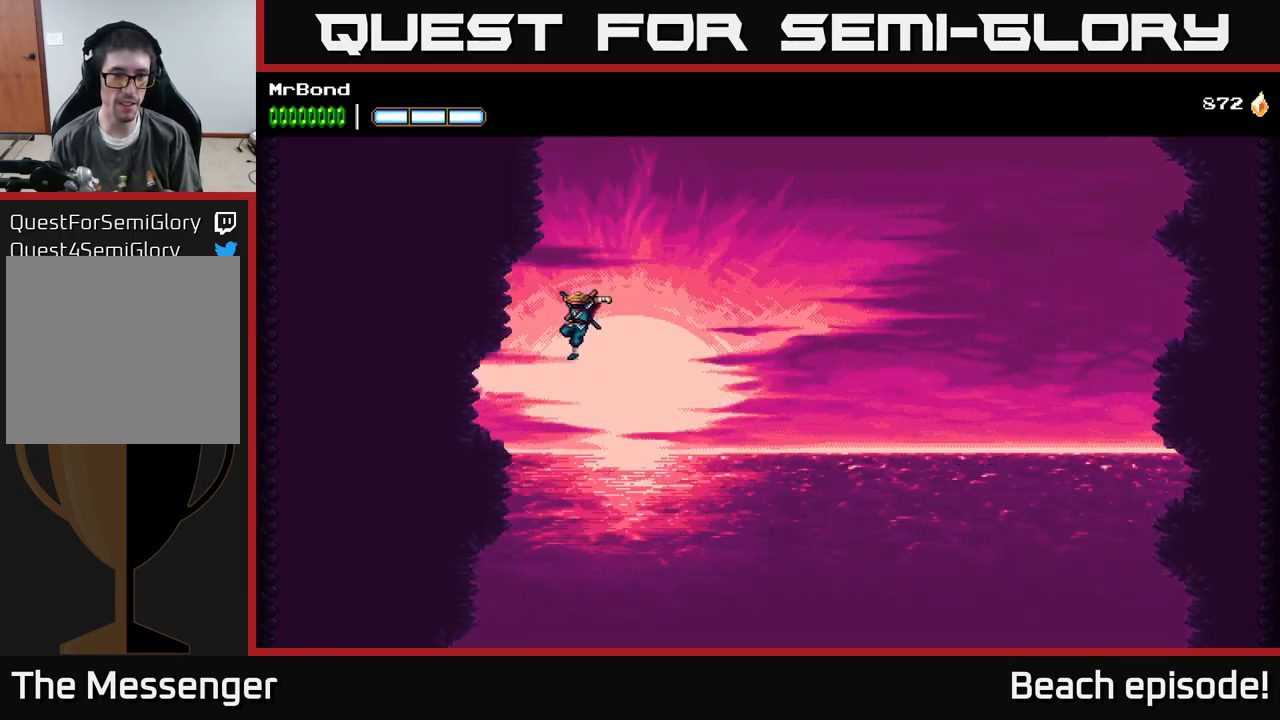
{"buttons": [], "left_stick": "center", "events": []}
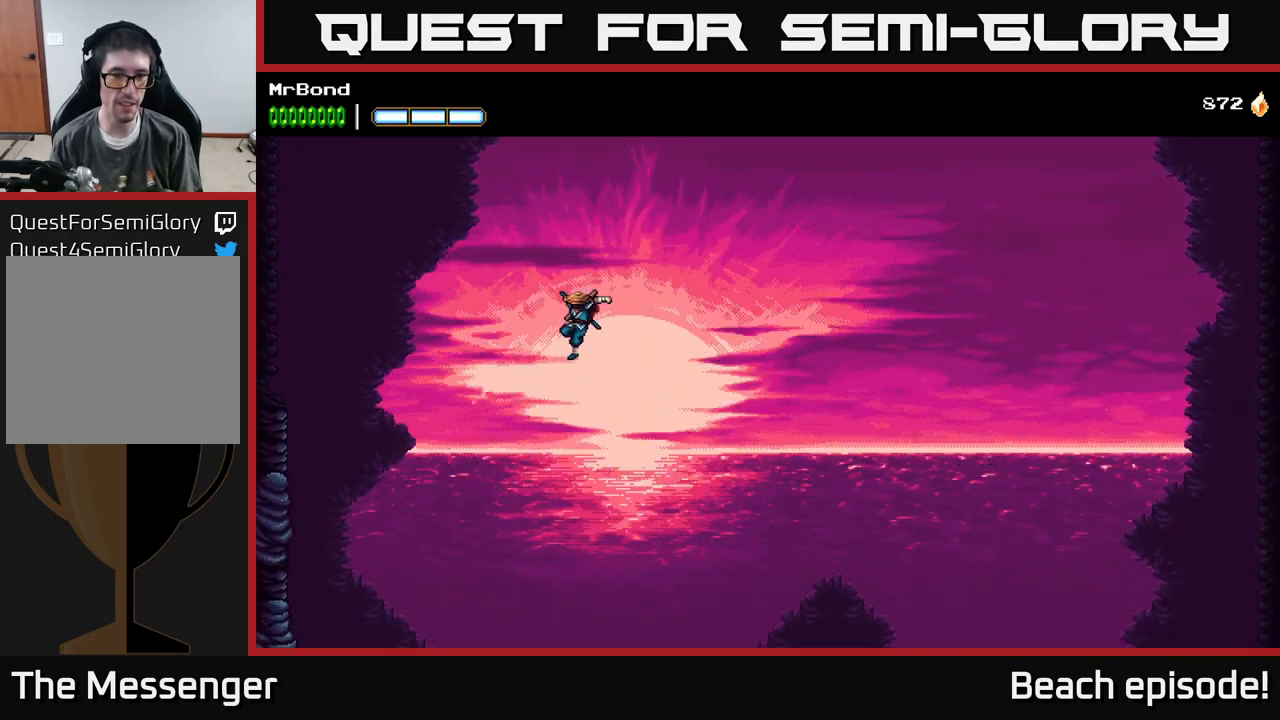
{"buttons": [], "left_stick": "center", "events": []}
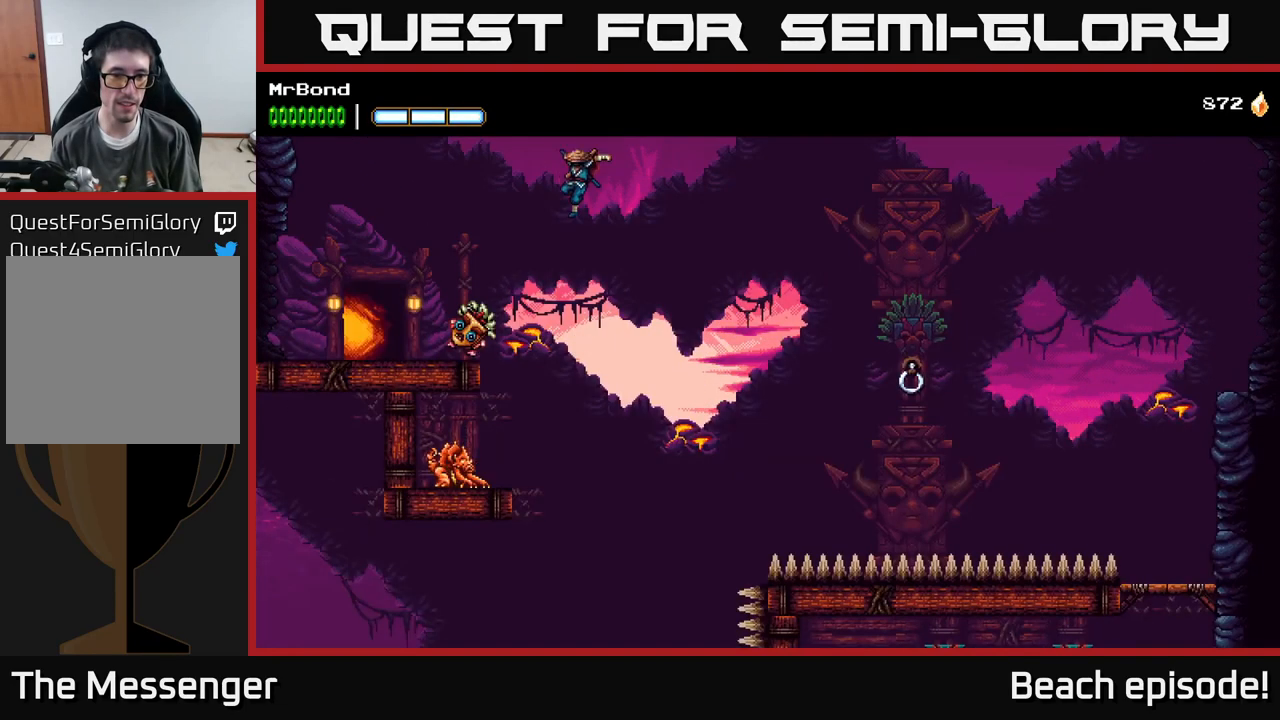
{"buttons": ["A", "DPAD_LEFT"], "left_stick": "center", "events": [[67, "DPAD_LEFT", "down"], [117, "A", "down"]]}
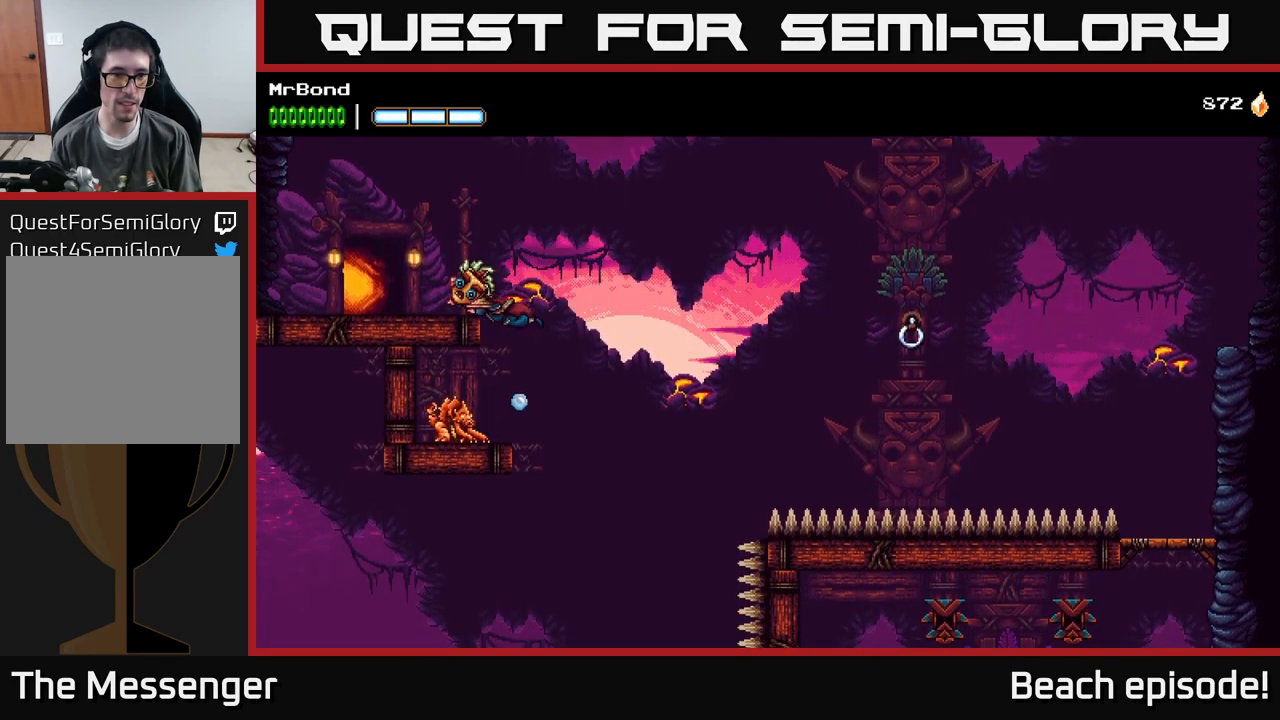
{"buttons": ["X"], "left_stick": "center", "events": [[67, "X", "down"], [250, "X", "up"], [317, "DPAD_LEFT", "up"], [433, "A", "up"], [467, "X", "down"]]}
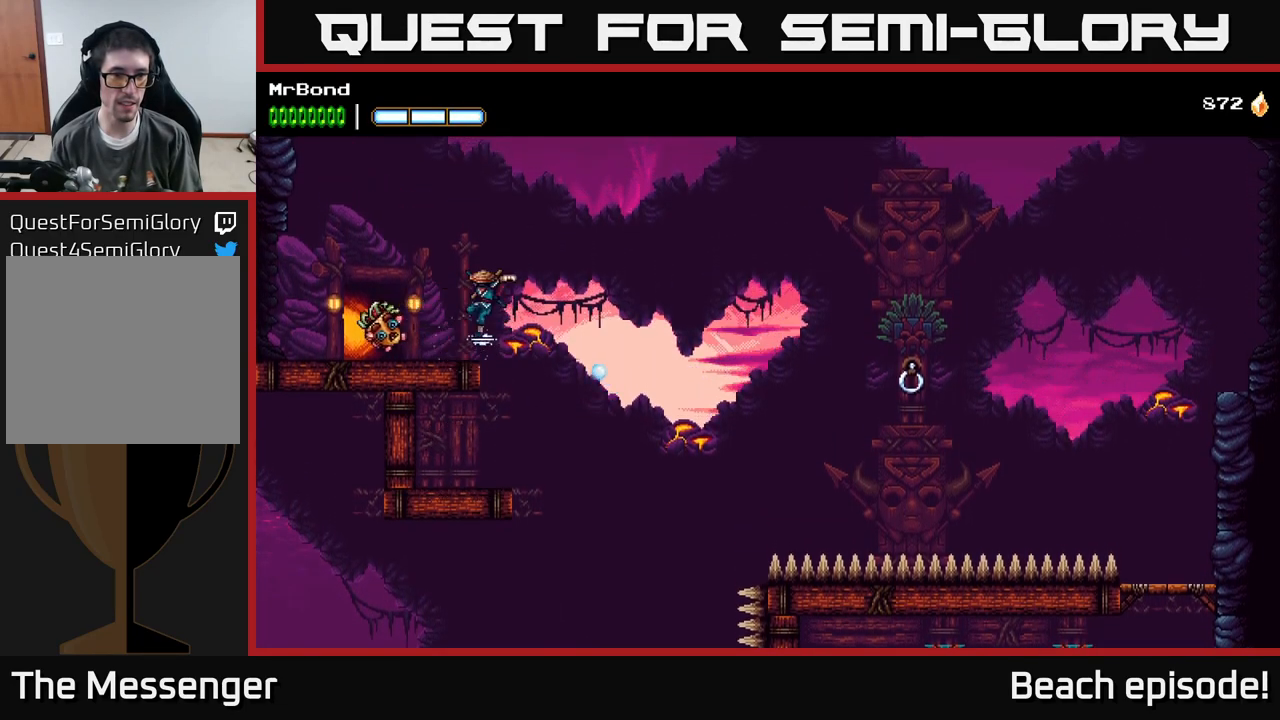
{"buttons": [], "left_stick": "center", "events": [[50, "DPAD_LEFT", "down"], [150, "X", "up"], [249, "DPAD_LEFT", "up"], [383, "L1", "down"], [499, "L1", "up"]]}
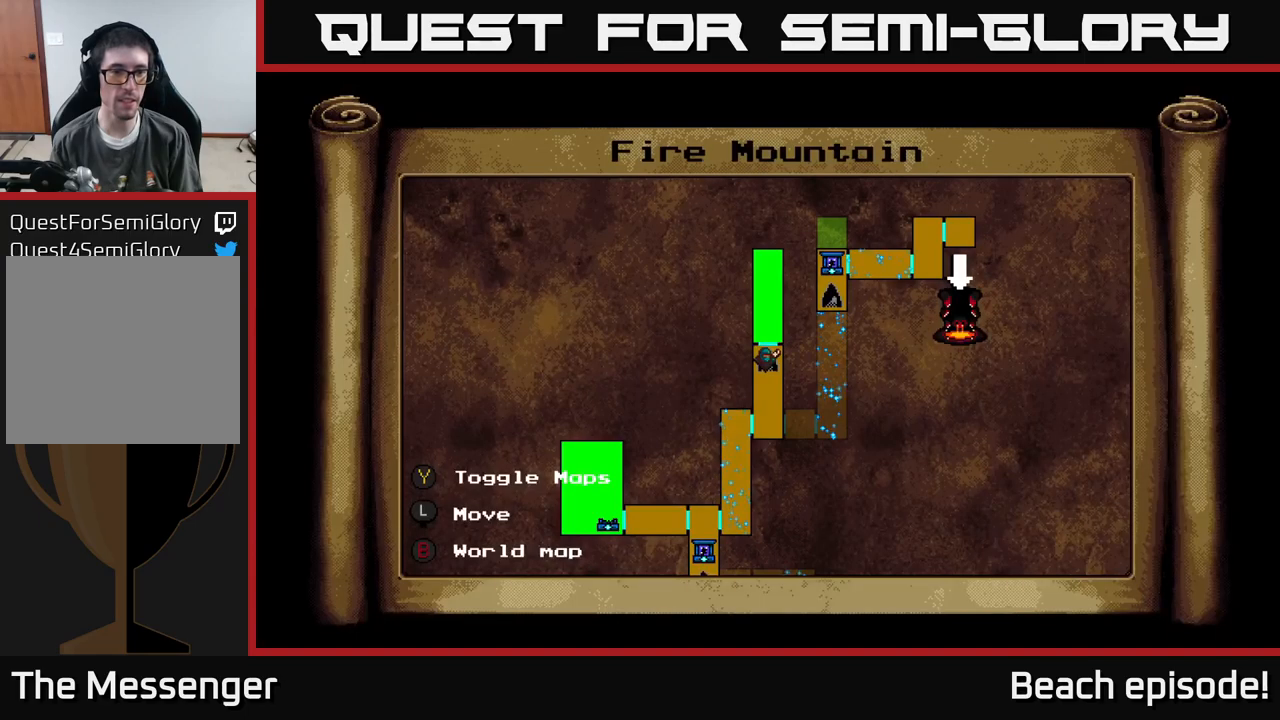
{"buttons": [], "left_stick": "center", "events": []}
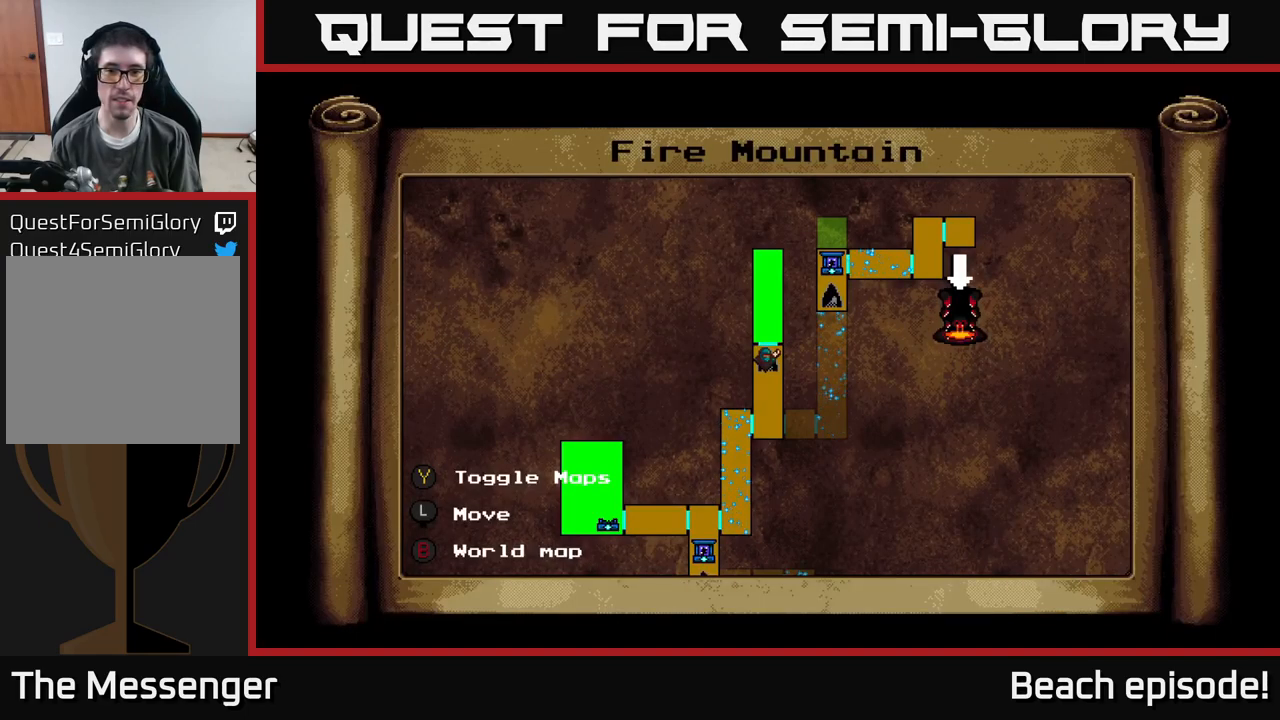
{"buttons": [], "left_stick": "center", "events": []}
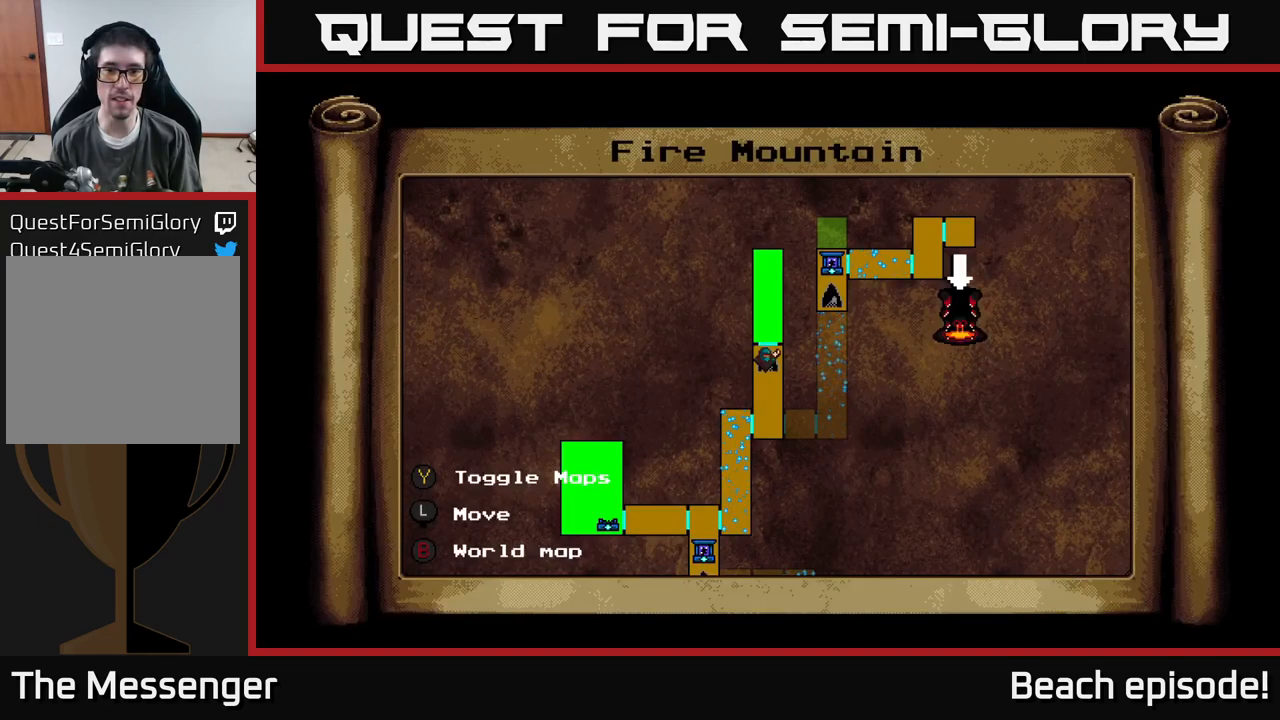
{"buttons": [], "left_stick": "center", "events": []}
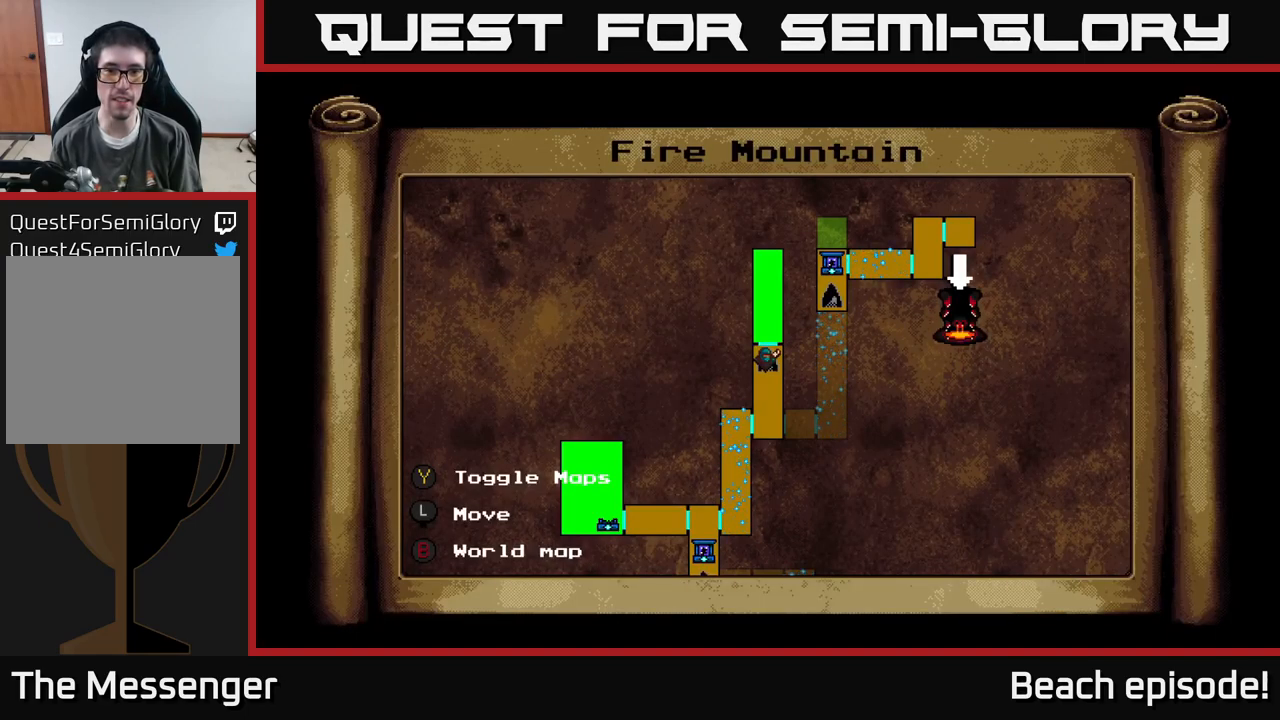
{"buttons": [], "left_stick": "center", "events": []}
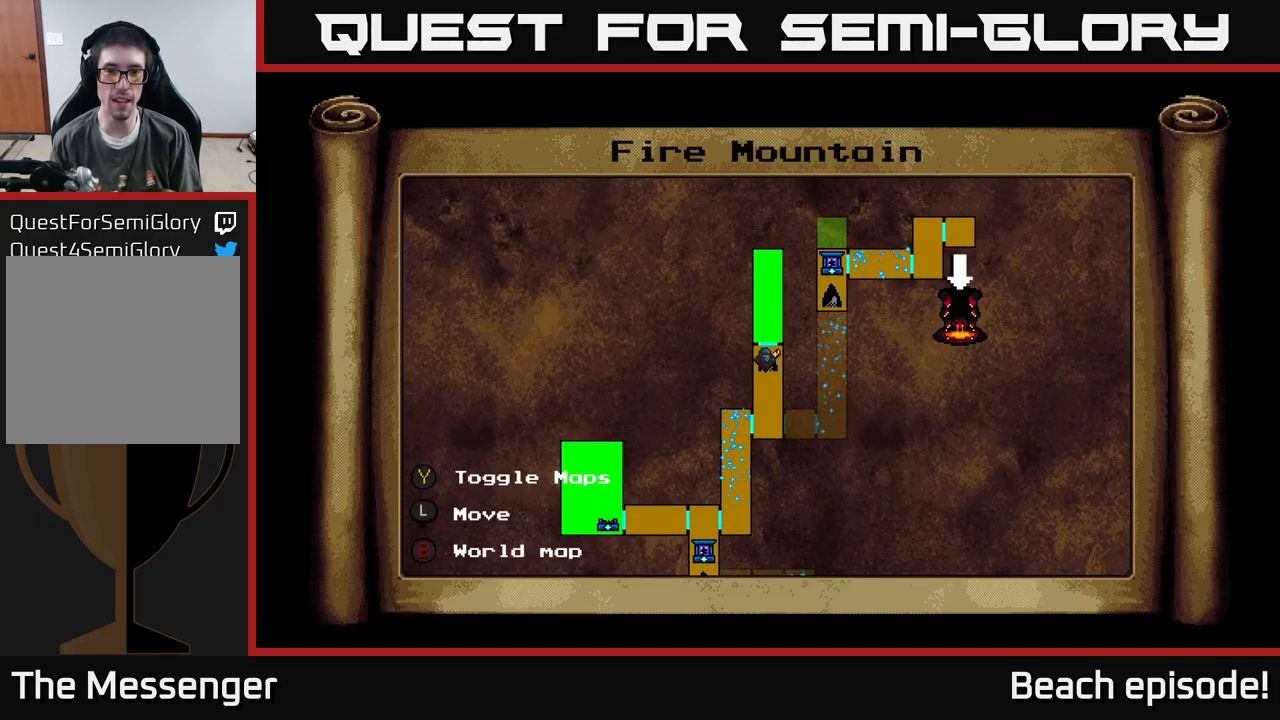
{"buttons": [], "left_stick": "center", "events": []}
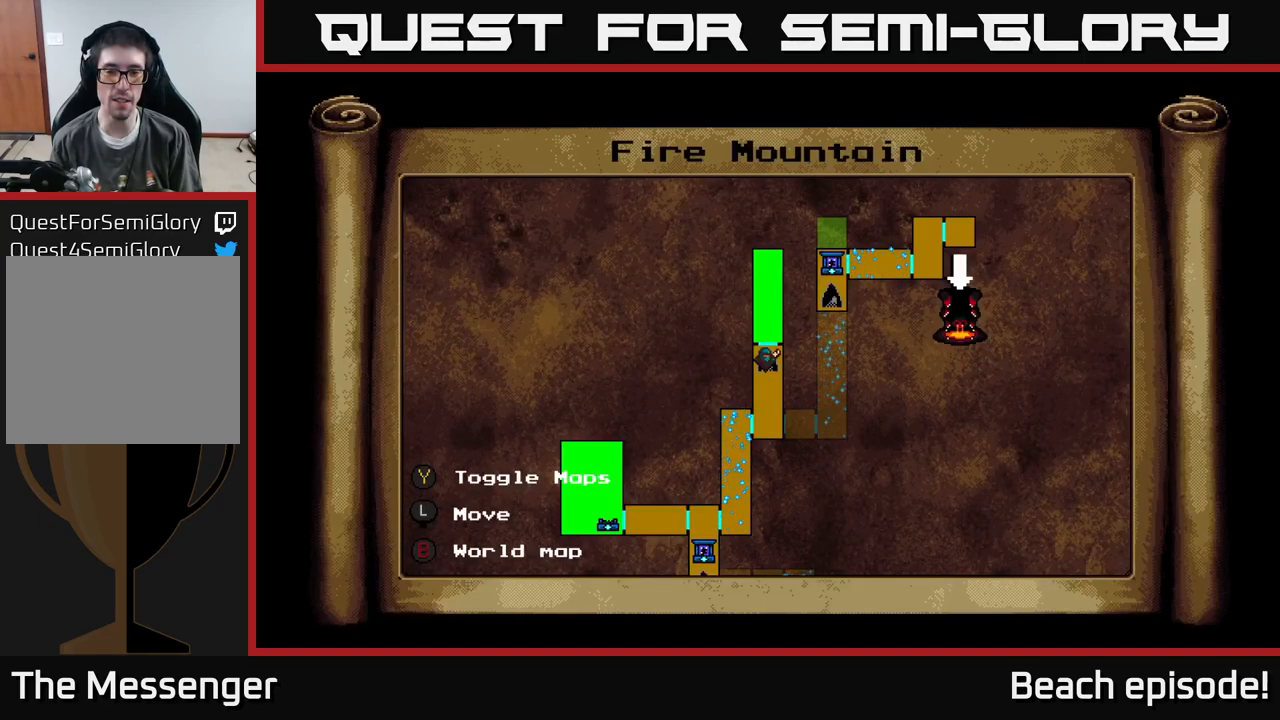
{"buttons": [], "left_stick": "center", "events": []}
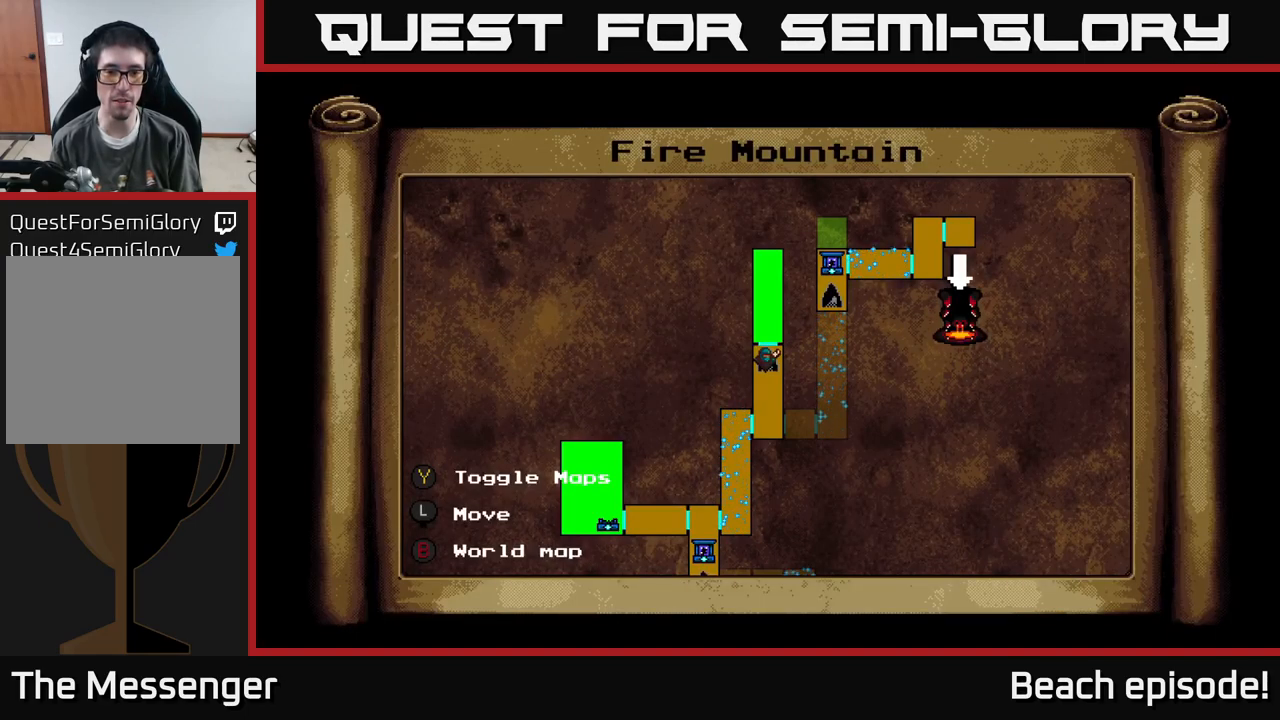
{"buttons": [], "left_stick": "center", "events": []}
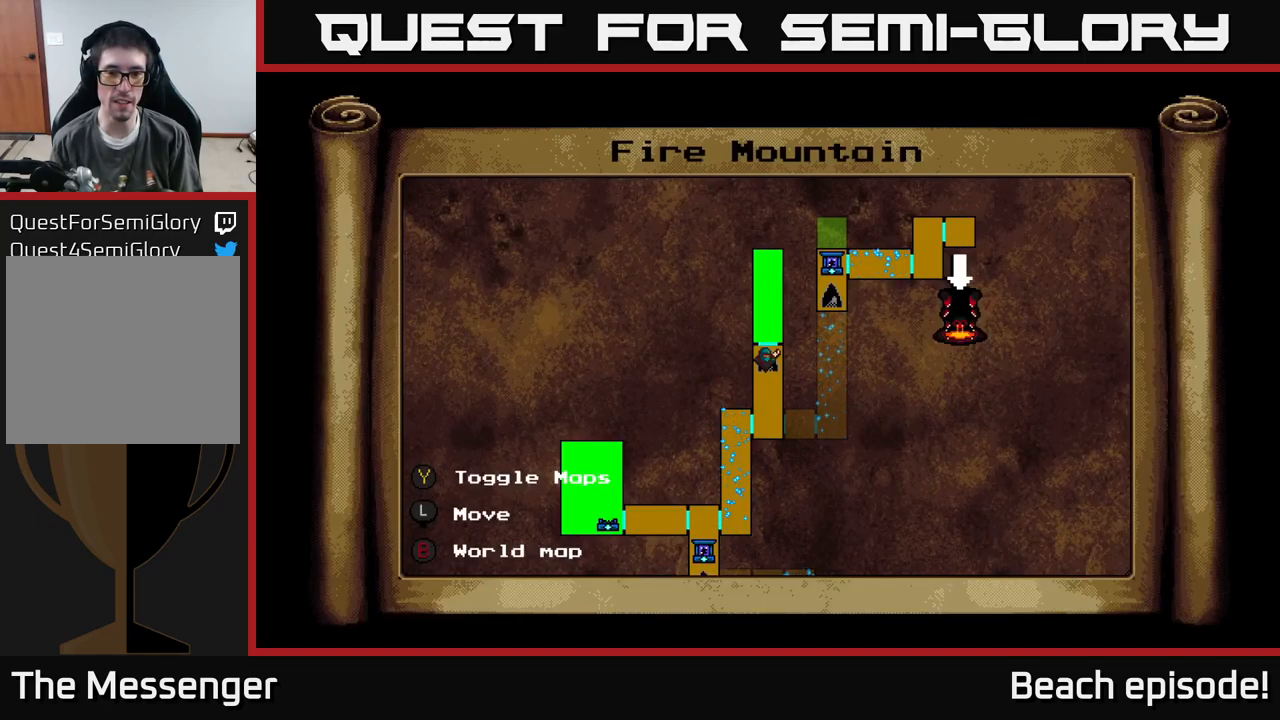
{"buttons": ["DPAD_RIGHT"], "left_stick": "center", "events": [[34, "L1", "down"], [150, "DPAD_RIGHT", "down"], [150, "L1", "up"], [200, "A", "down"], [284, "A", "up"]]}
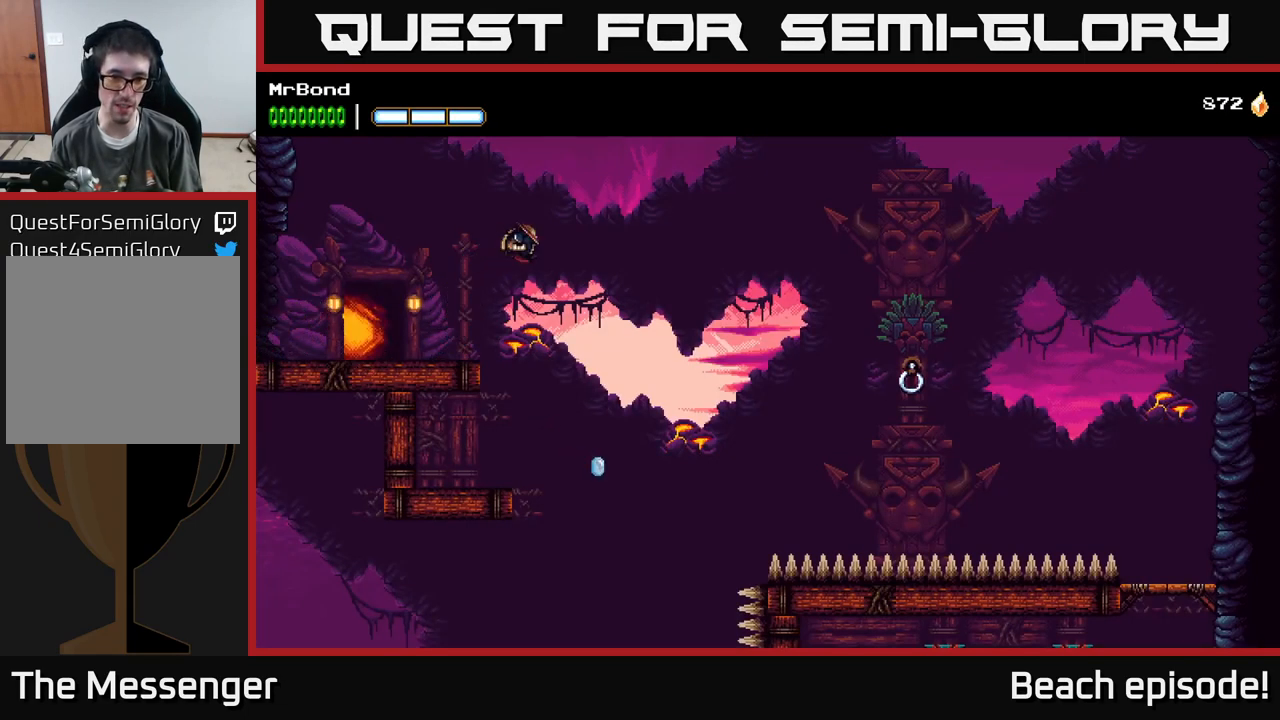
{"buttons": [], "left_stick": "center", "events": [[134, "DPAD_RIGHT", "up"]]}
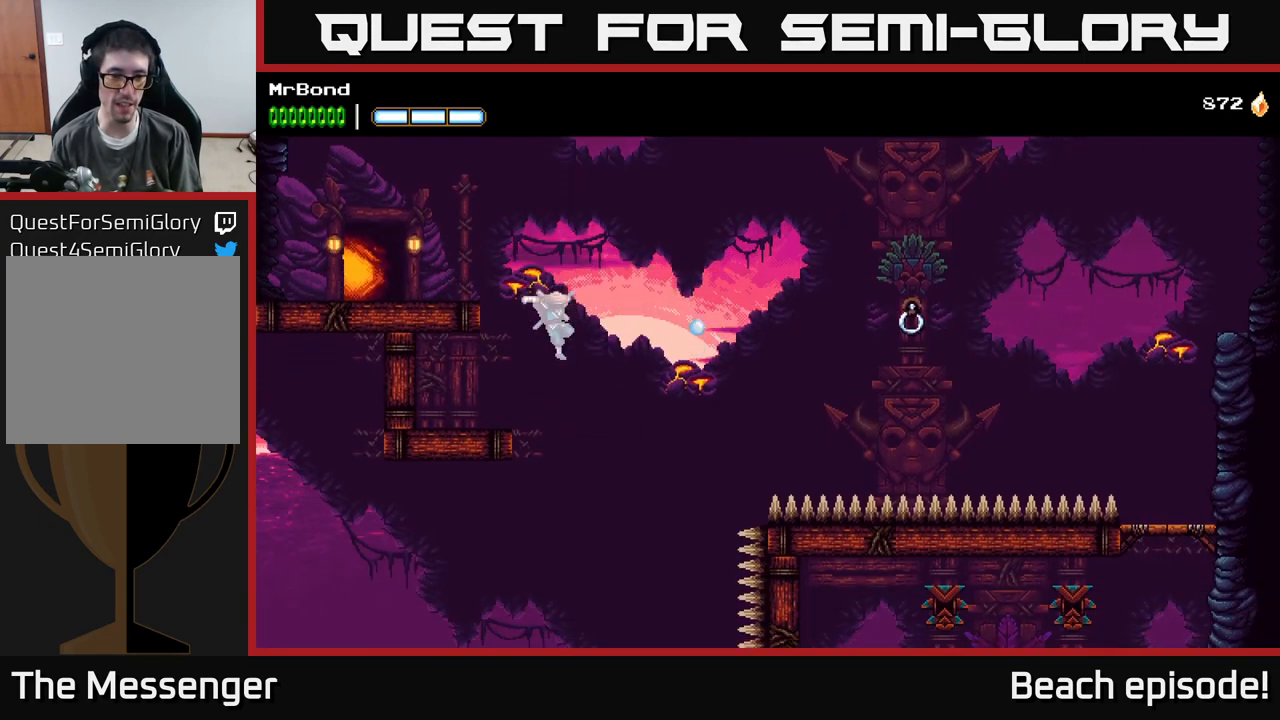
{"buttons": ["DPAD_LEFT"], "left_stick": "center", "events": [[250, "DPAD_LEFT", "down"]]}
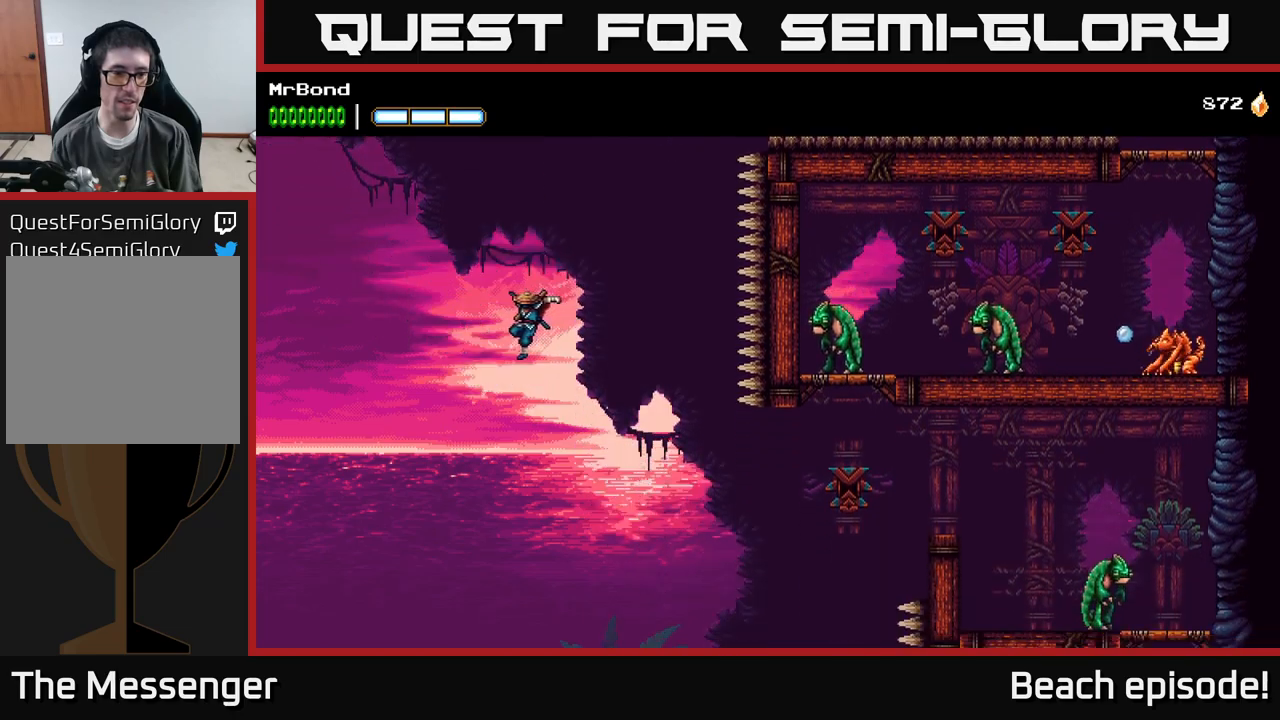
{"buttons": ["A", "DPAD_LEFT"], "left_stick": "center", "events": [[466, "A", "down"]]}
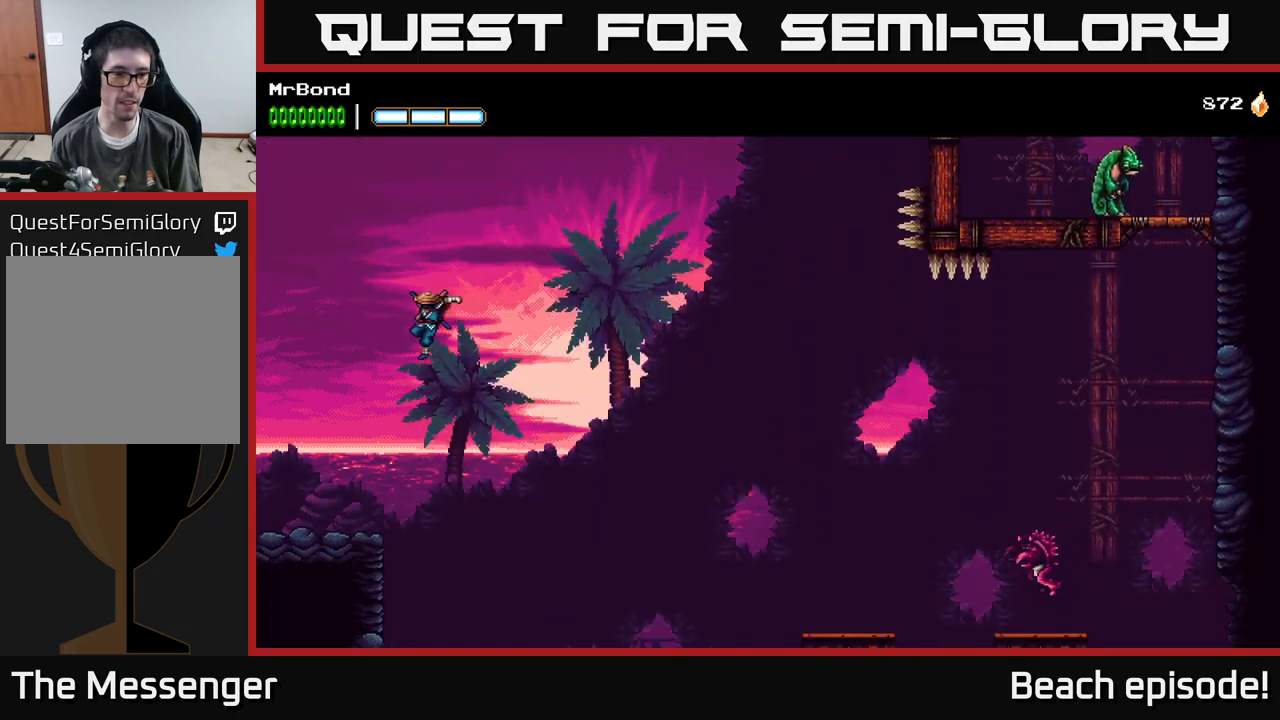
{"buttons": ["DPAD_LEFT"], "left_stick": "center", "events": [[316, "A", "up"]]}
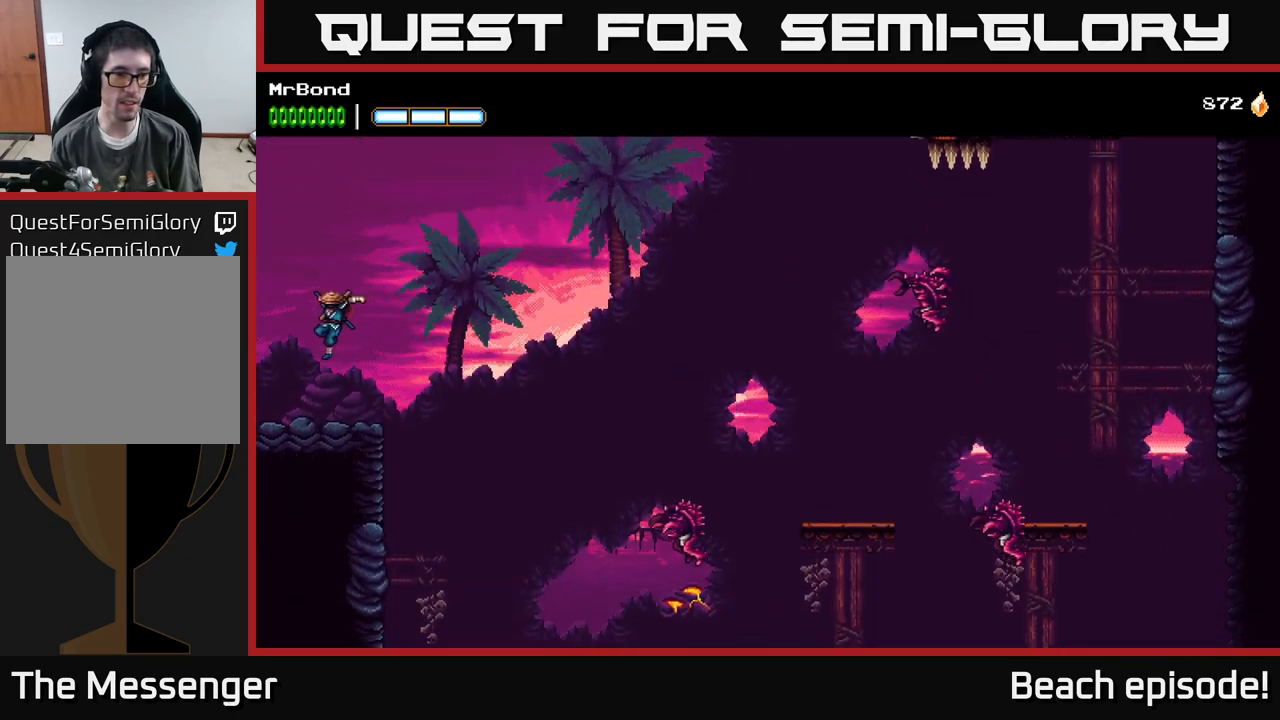
{"buttons": ["DPAD_LEFT"], "left_stick": "center", "events": []}
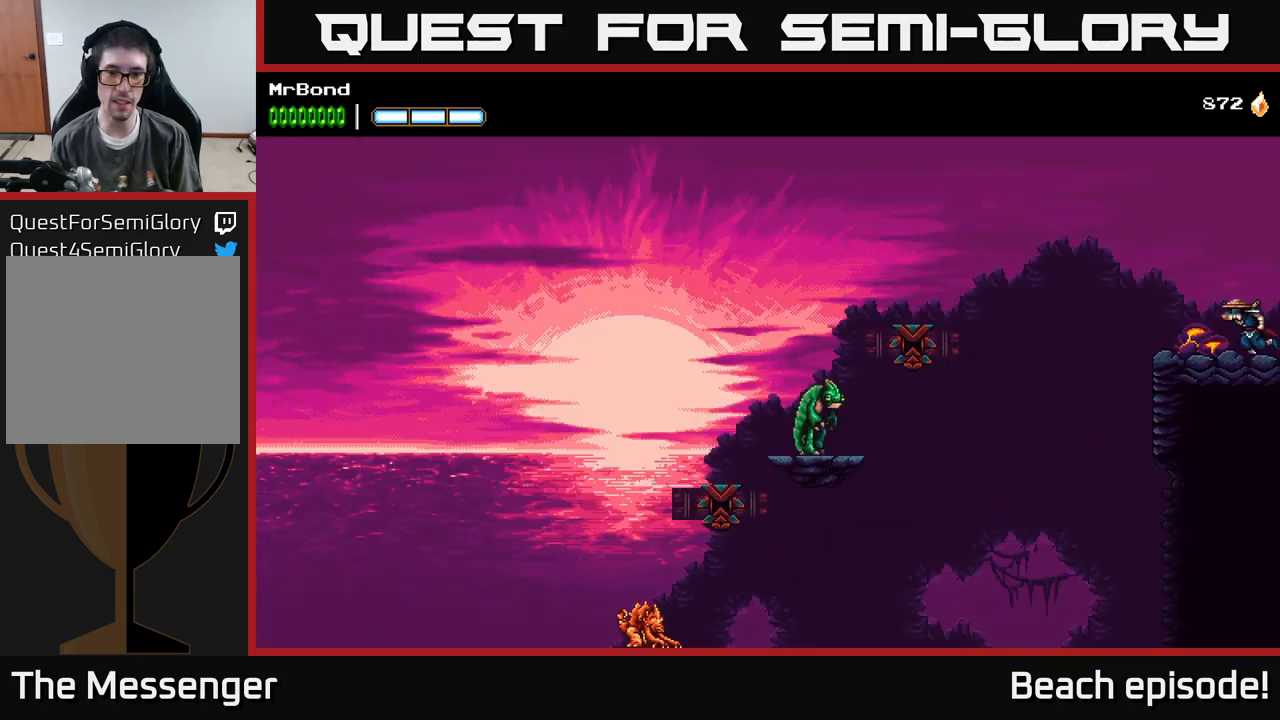
{"buttons": ["DPAD_LEFT"], "left_stick": "center", "events": [[150, "A", "down"], [233, "A", "up"]]}
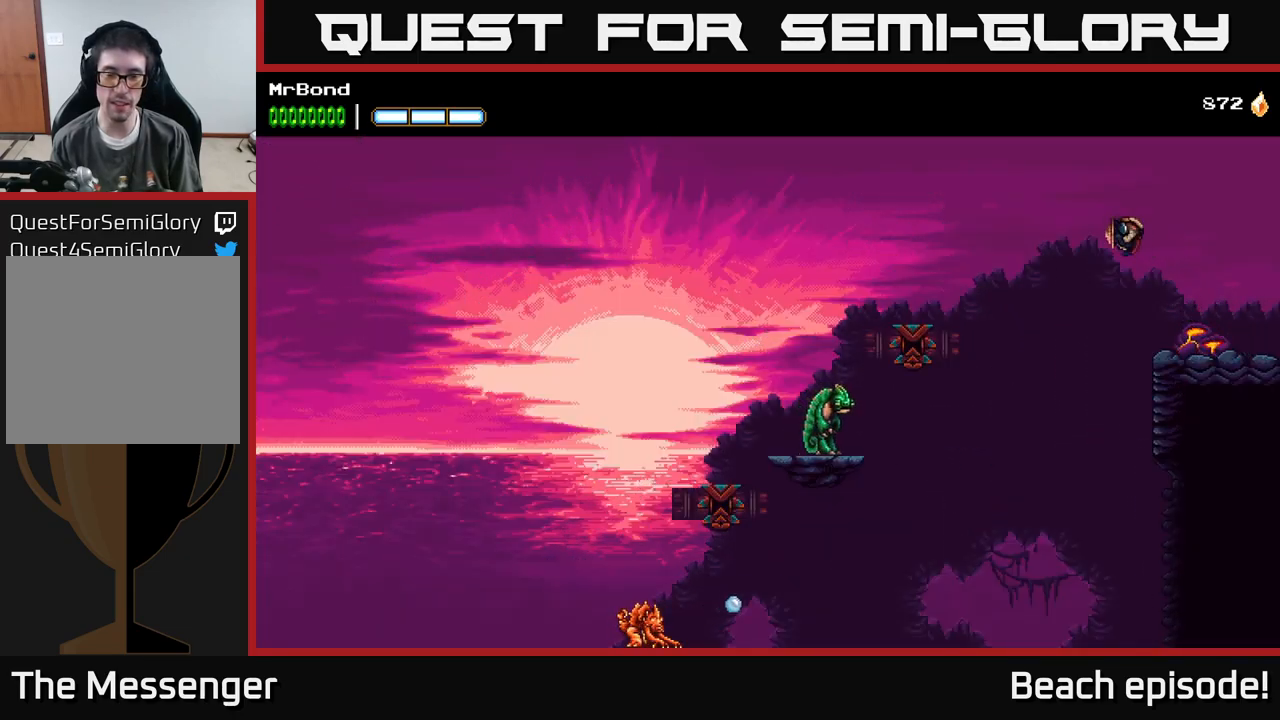
{"buttons": ["DPAD_LEFT"], "left_stick": "center", "events": [[233, "DPAD_LEFT", "up"], [500, "DPAD_LEFT", "down"]]}
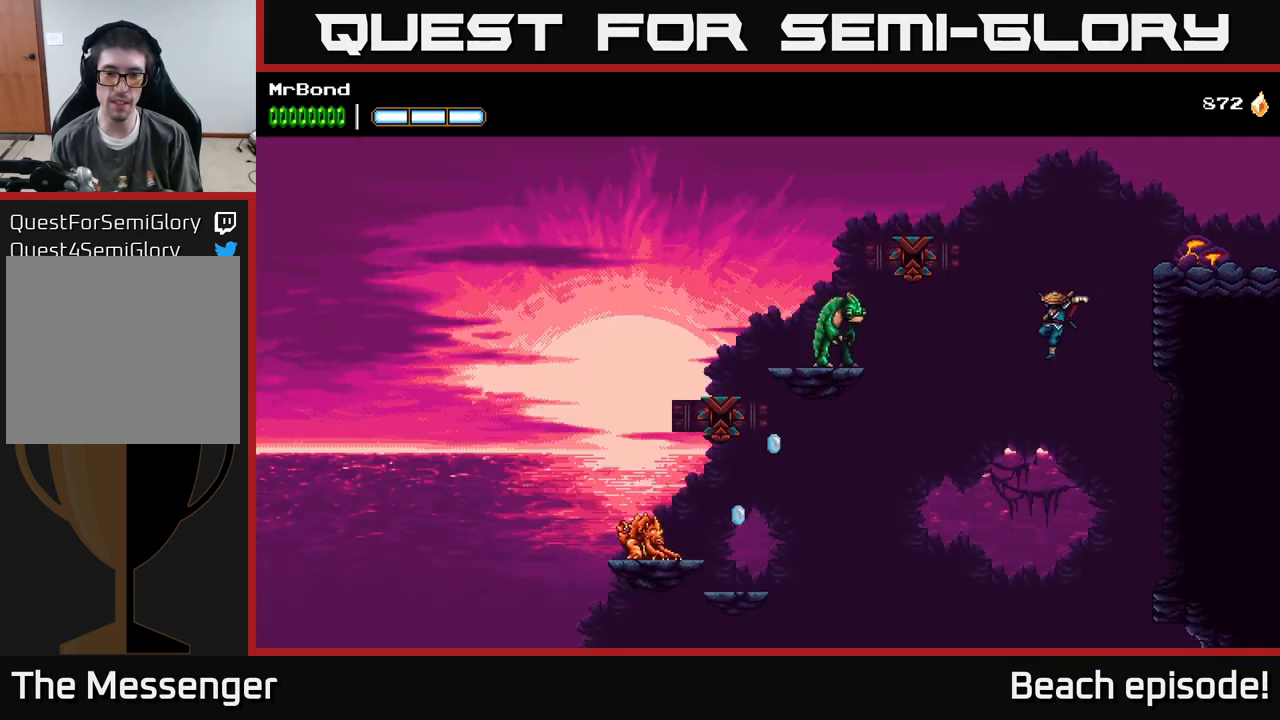
{"buttons": ["DPAD_LEFT"], "left_stick": "center", "events": []}
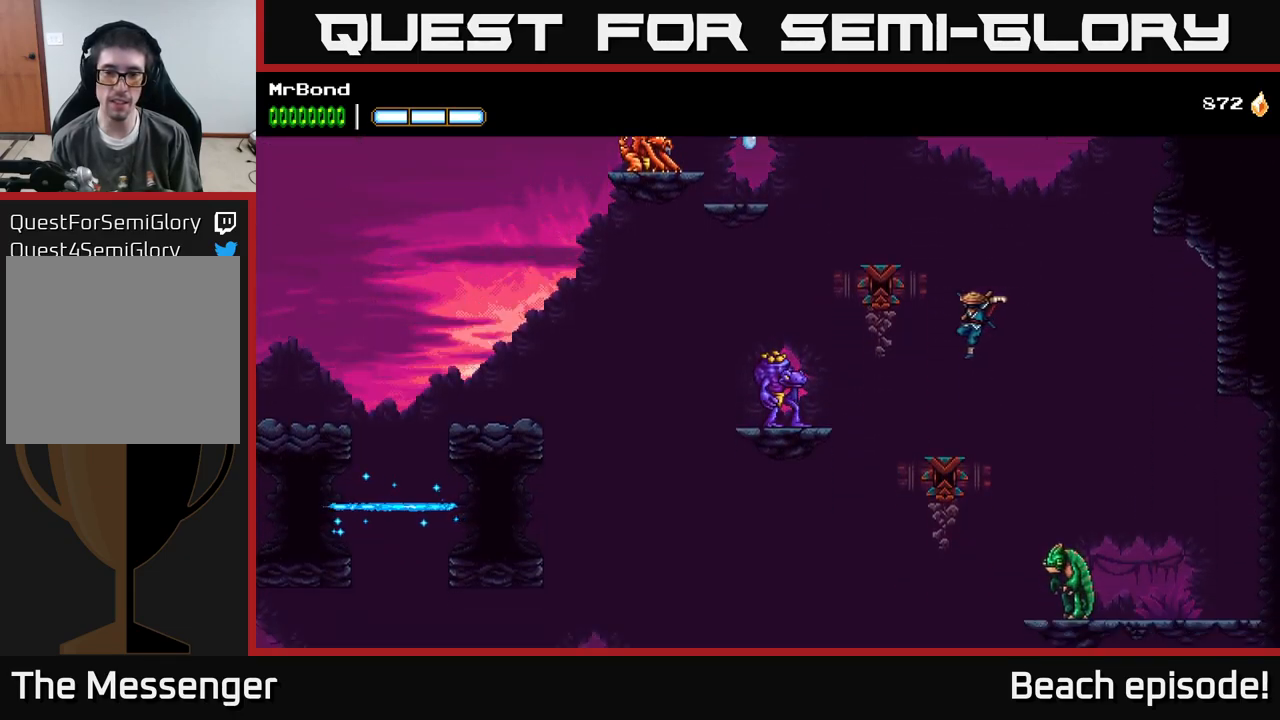
{"buttons": ["DPAD_LEFT"], "left_stick": "center", "events": [[150, "A", "down"], [433, "A", "up"]]}